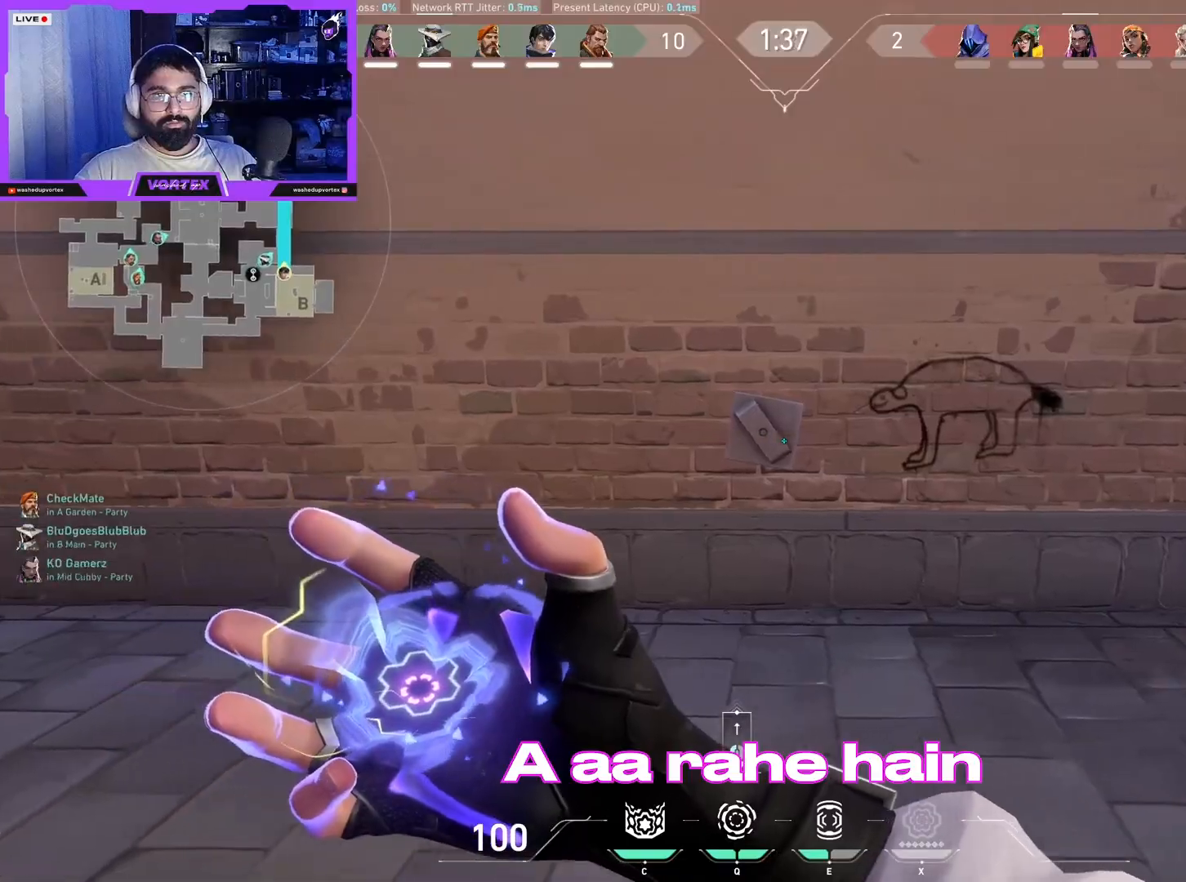
Gameplay with keyboard and mouse; each line is a JSON object with the keys and mouse buttons held at the frame after it. "events" lists presses ("down") and releases ("up") of "1", "2", "3", "4", "5", "a", "alt", "b", "c", "ctrl", "d", "e", "f", "g", "q", "r", "s", "shift", "space", "t", "tab", "tilde", "v", "w", "x", "z", "mouse_left", "mouse_wheel", "mouse_right", "mouse_mb4" and "mouse_mb5" between this image and that frame as [ms after this image, input, new state], when the widget could be followed in between. "mouse_left", "mouse_wheel", "mouse_right", "mouse_mb4", "mouse_mb5" = the "left", "wheel", "right", "mb4", "mb5" buttons of the "mouse" list. No other keys are recorded. "wheel" means that the mouse wheel is clicked or scrolled. Mouse movement is not recorded.
{"keys": ["ctrl", "d", "w"], "mouse": [], "events": []}
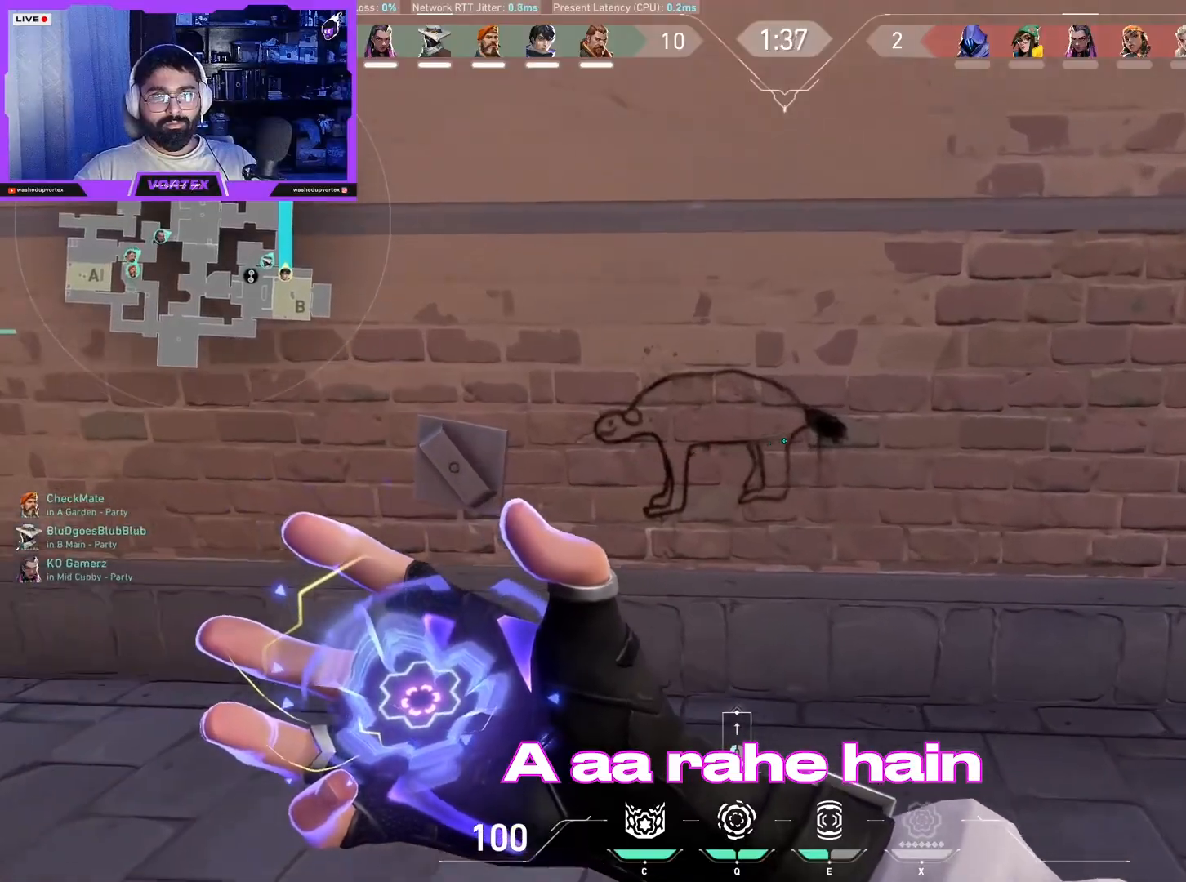
{"keys": ["a"], "mouse": [], "events": [[17, "d", "up"], [17, "w", "up"], [167, "ctrl", "up"], [350, "a", "down"]]}
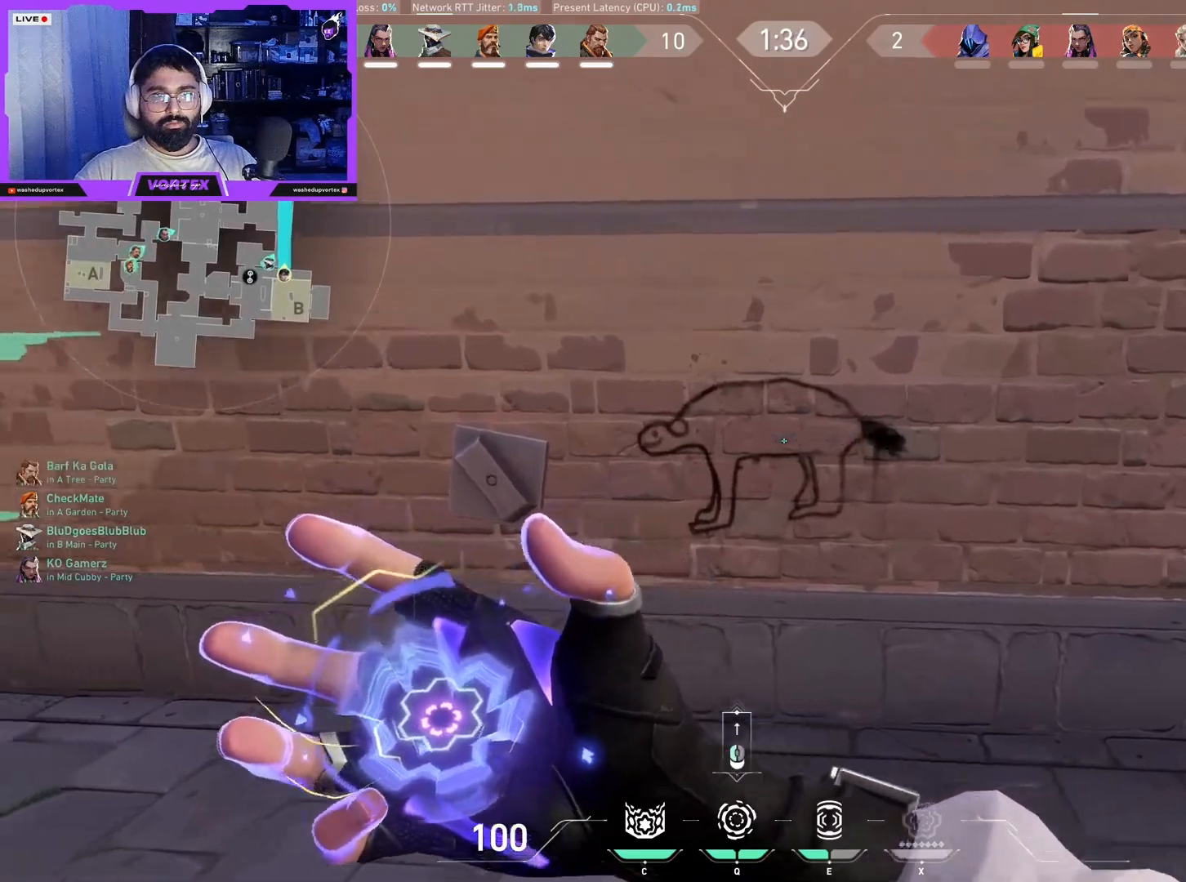
{"keys": ["a", "ctrl"], "mouse": [], "events": [[83, "ctrl", "down"]]}
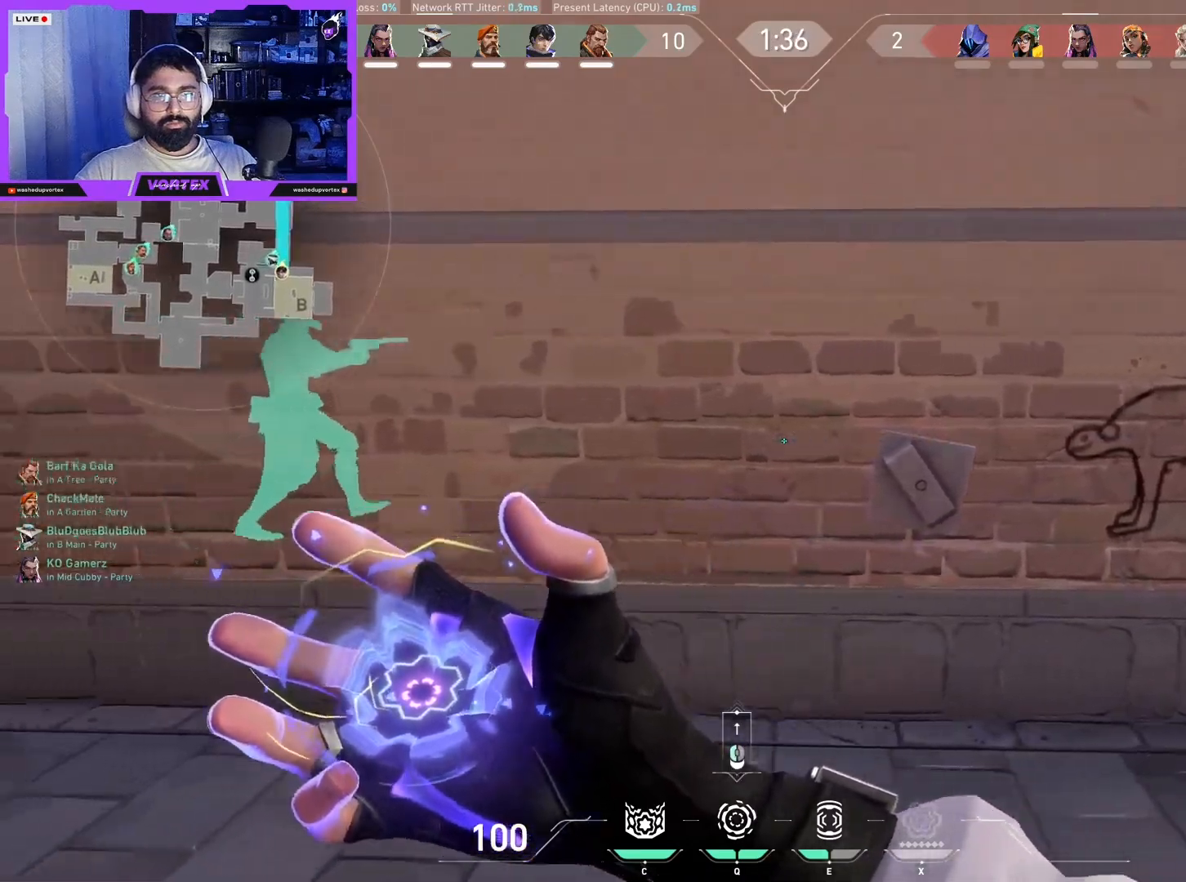
{"keys": ["a", "w"], "mouse": [], "events": [[50, "ctrl", "up"], [50, "w", "down"], [150, "ctrl", "down"], [283, "mouse_wheel", "down"], [283, "w", "up"], [333, "ctrl", "up"], [383, "w", "down"], [400, "mouse_wheel", "up"]]}